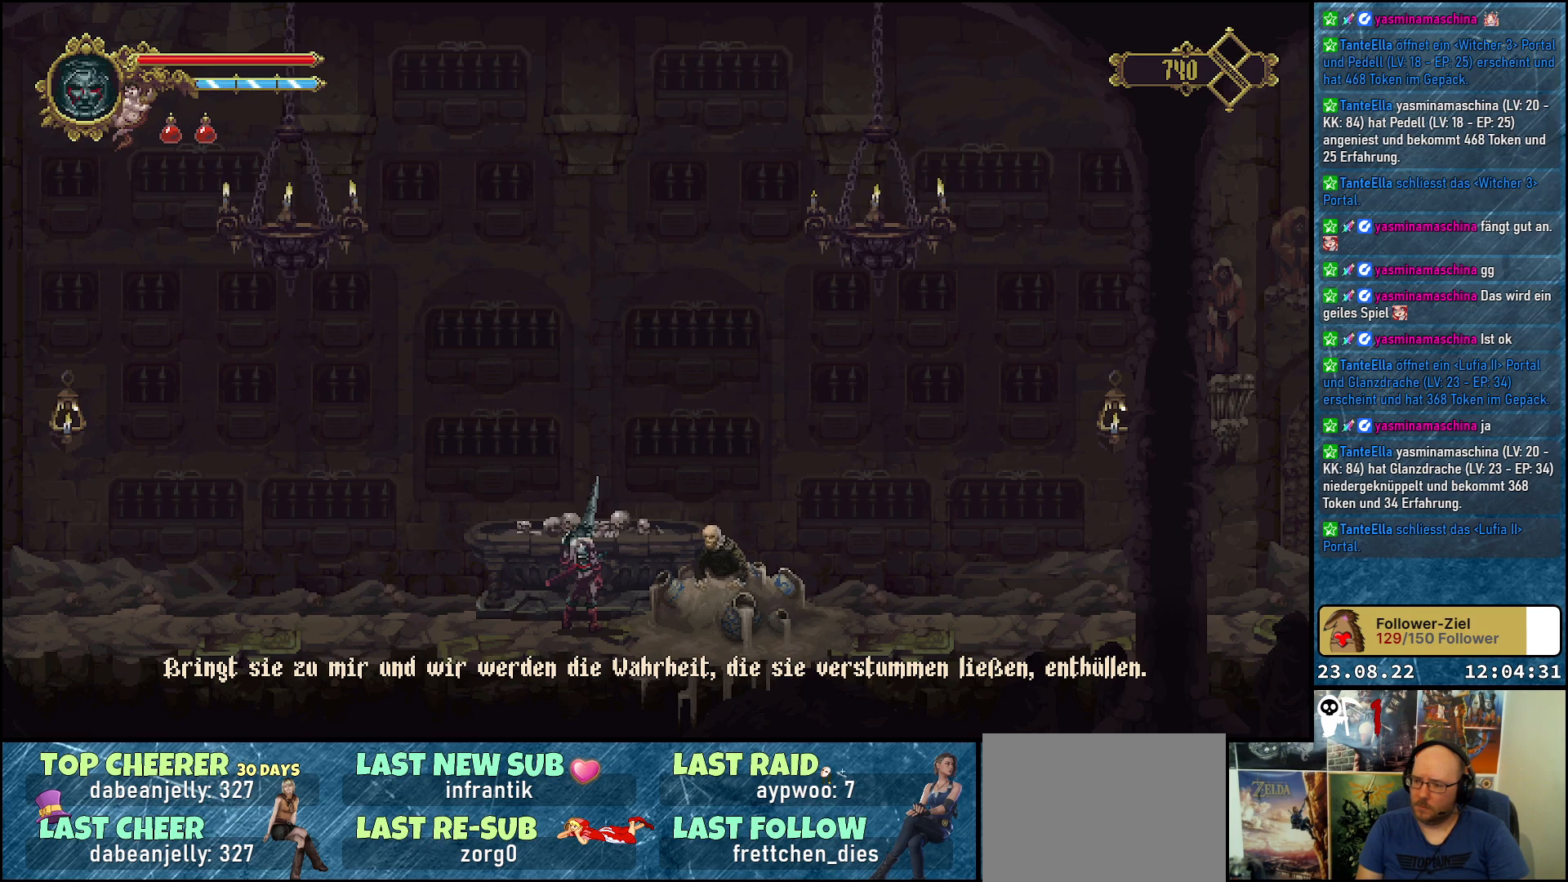
Gameplay with a controller (Xbox layout); each line is a JSON object with the inputs held at the frame after it. "events" lists button and stick changes between this image and that frame as [ms after this image, input, new state], when the widget could be followed in between.
{"buttons": ["A"], "left_stick": "center", "right_stick": "center", "events": [[17, "A", "down"], [133, "A", "up"], [433, "A", "down"]]}
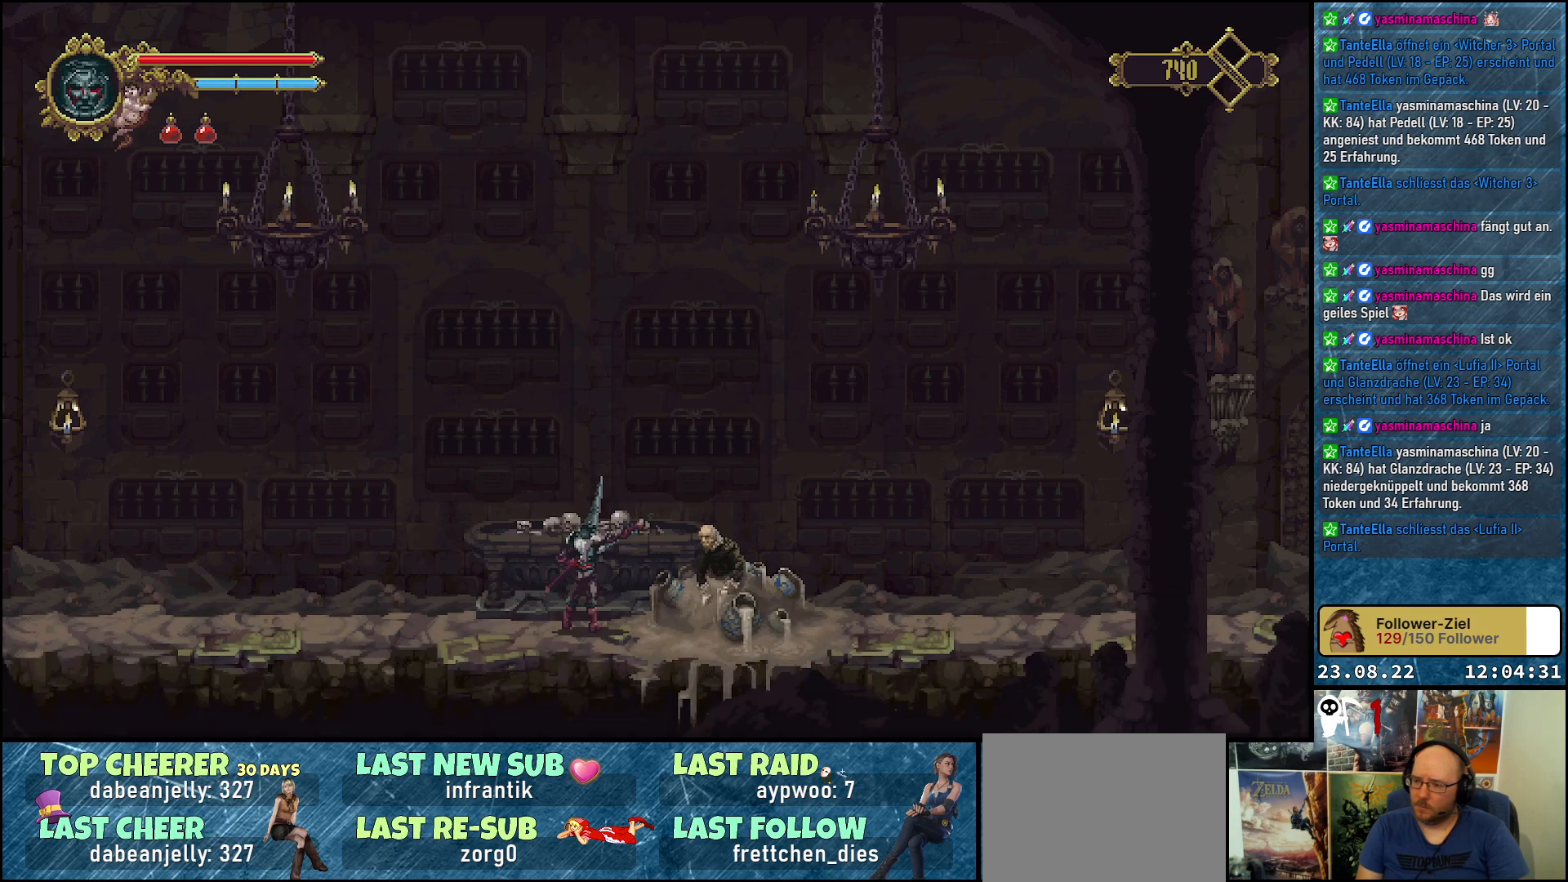
{"buttons": [], "left_stick": "center", "right_stick": "center", "events": [[83, "A", "up"]]}
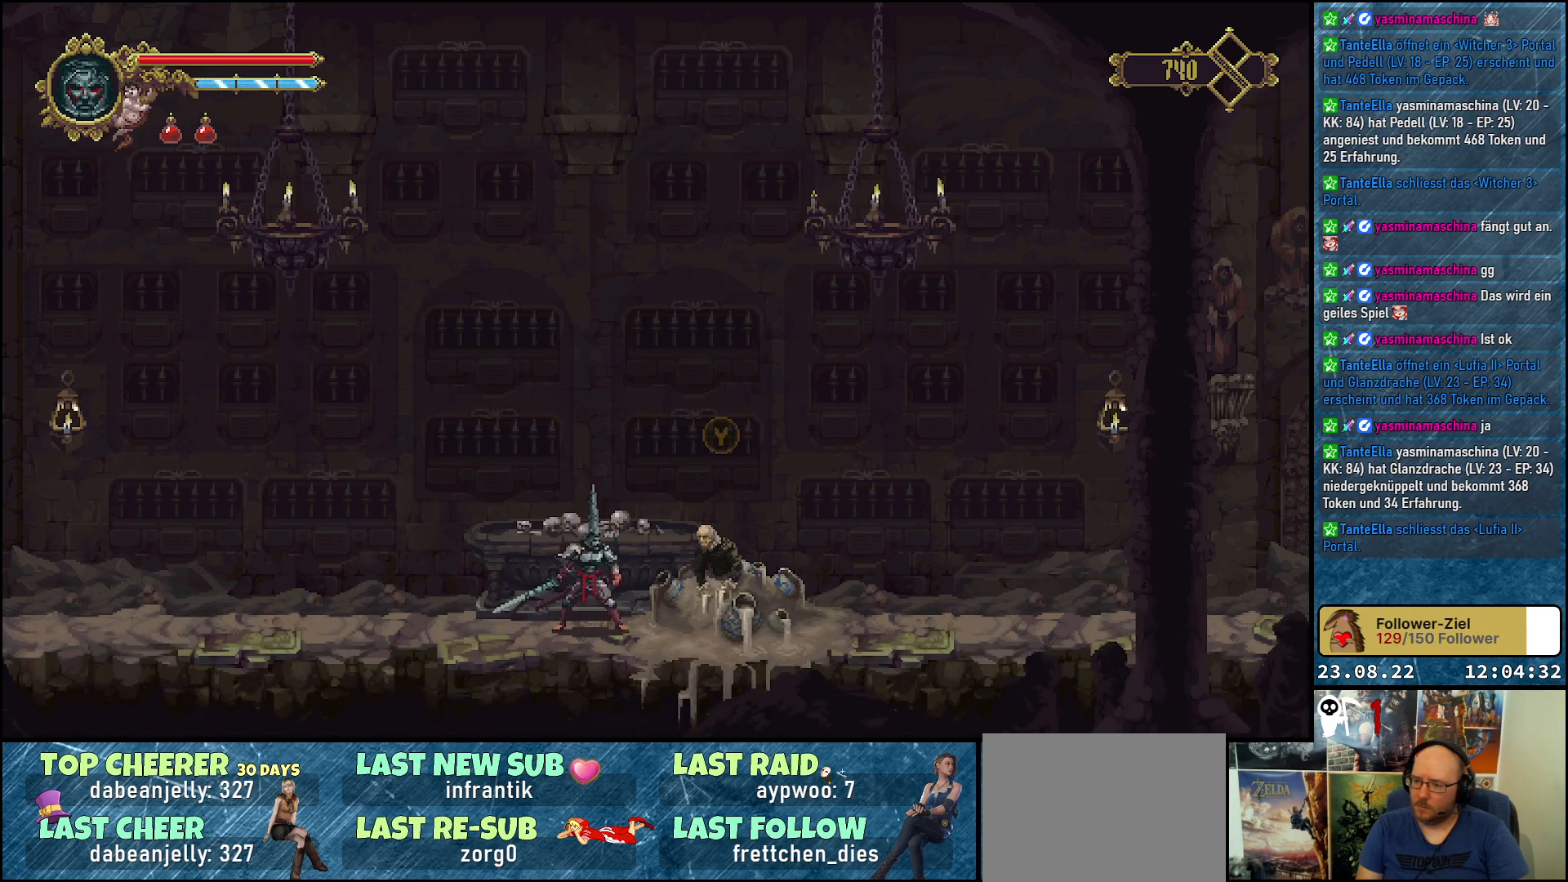
{"buttons": [], "left_stick": "center", "right_stick": "center", "events": []}
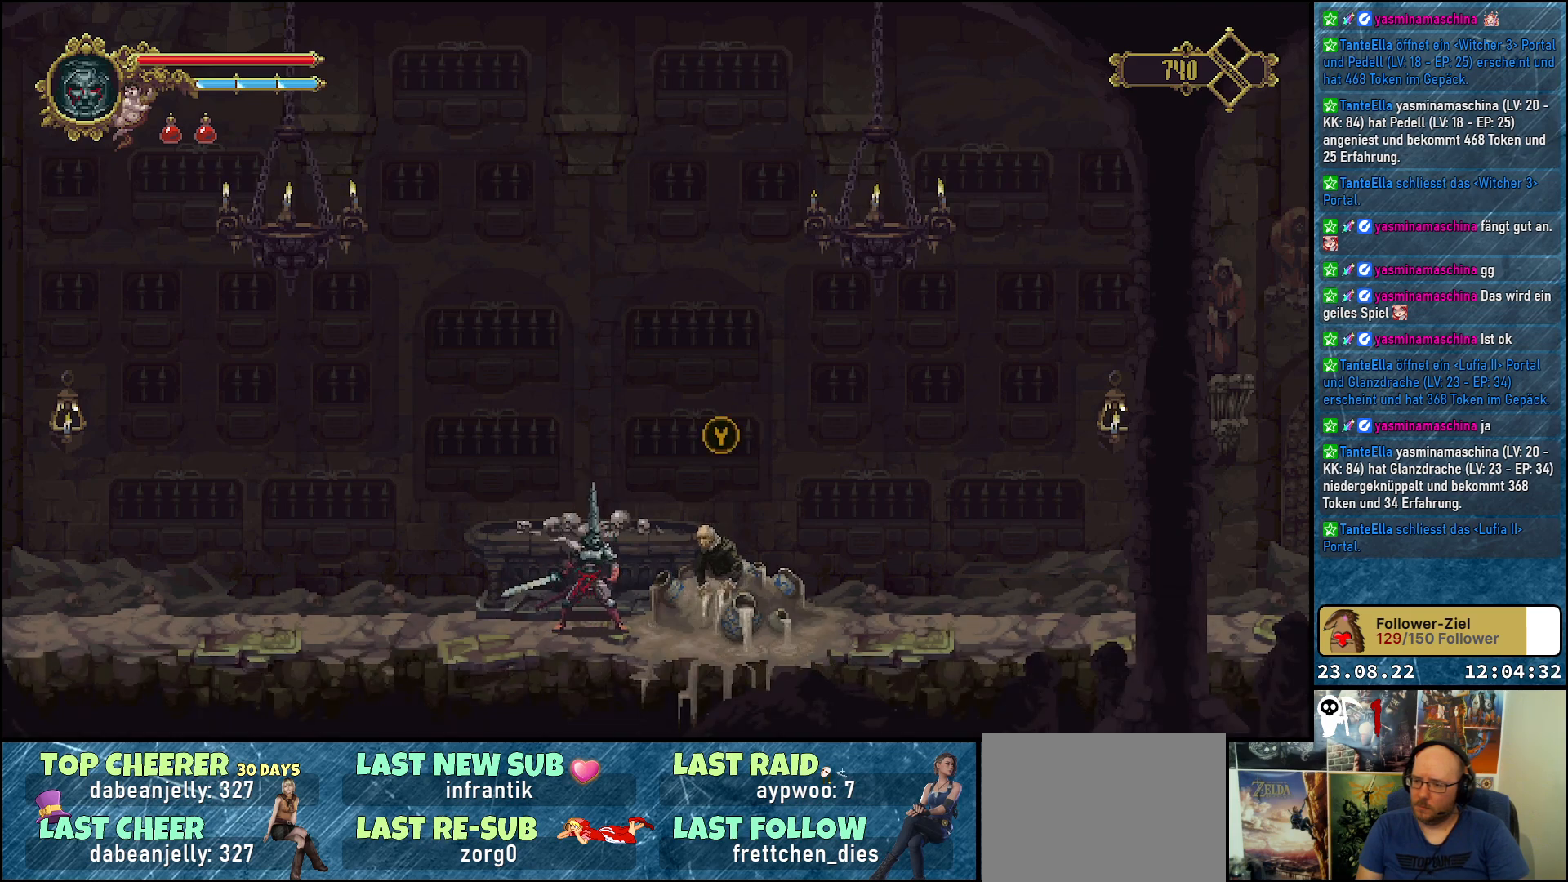
{"buttons": [], "left_stick": "center", "right_stick": "center", "events": []}
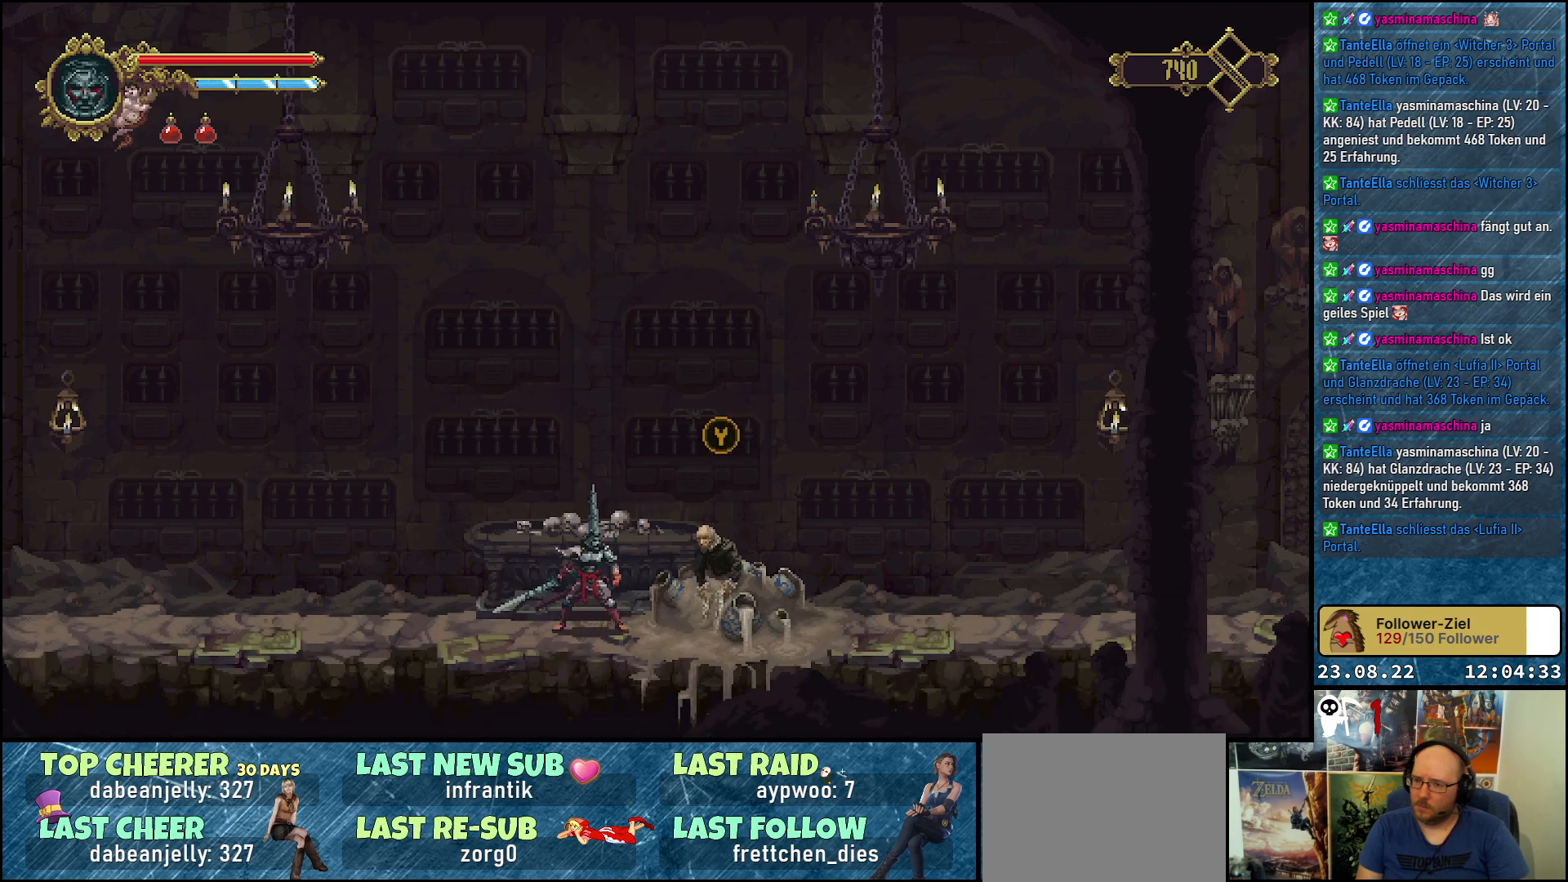
{"buttons": ["DPAD_LEFT"], "left_stick": "center", "right_stick": "center", "events": [[183, "DPAD_LEFT", "down"]]}
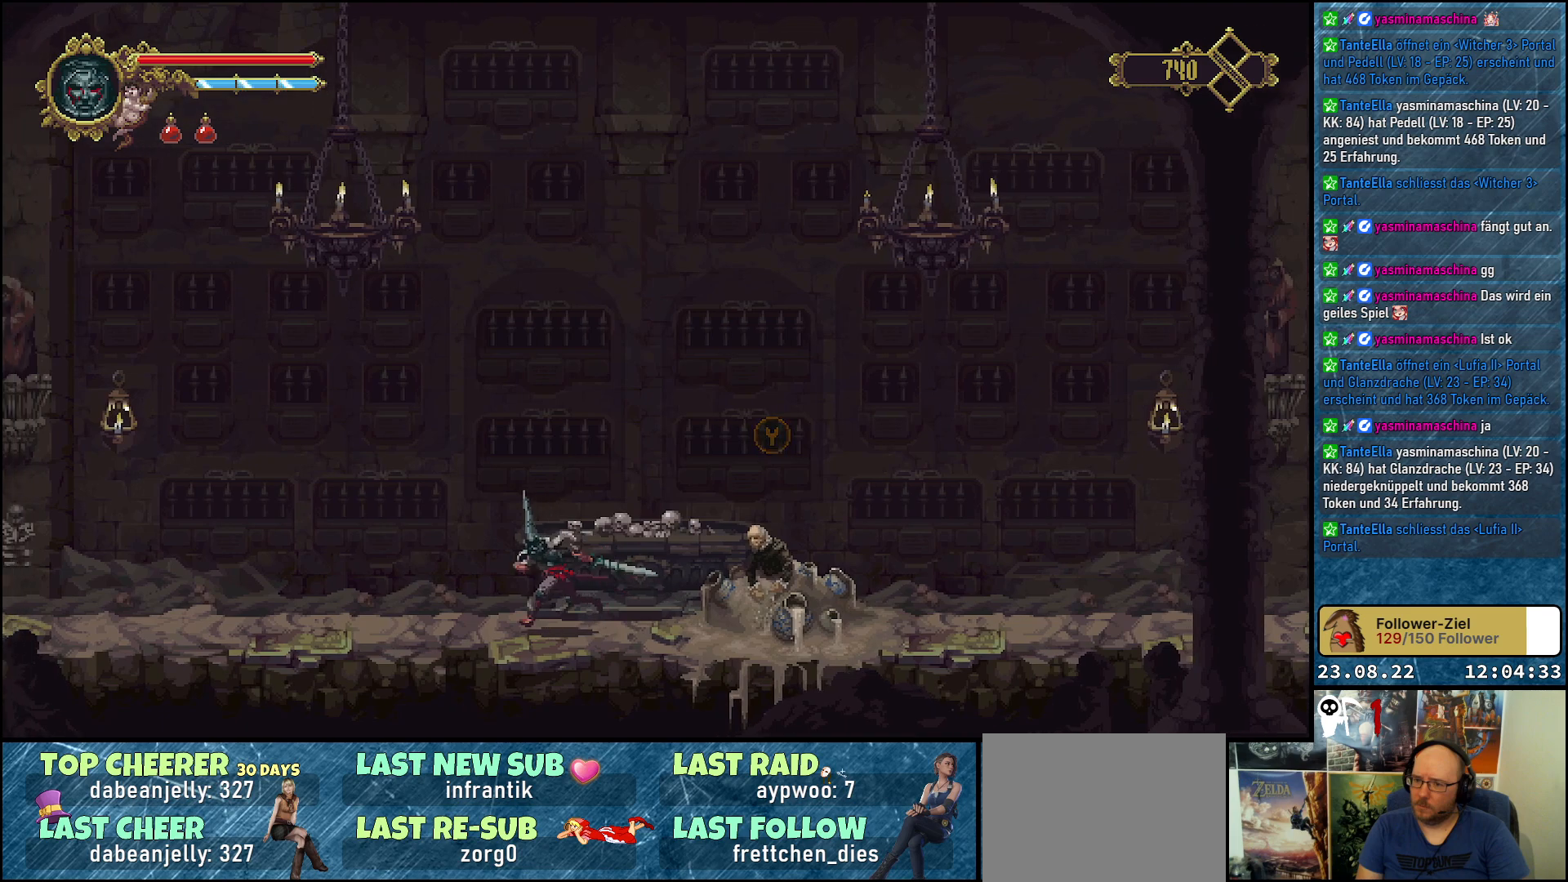
{"buttons": ["DPAD_RIGHT"], "left_stick": "center", "right_stick": "center", "events": [[50, "DPAD_LEFT", "up"], [283, "DPAD_RIGHT", "down"]]}
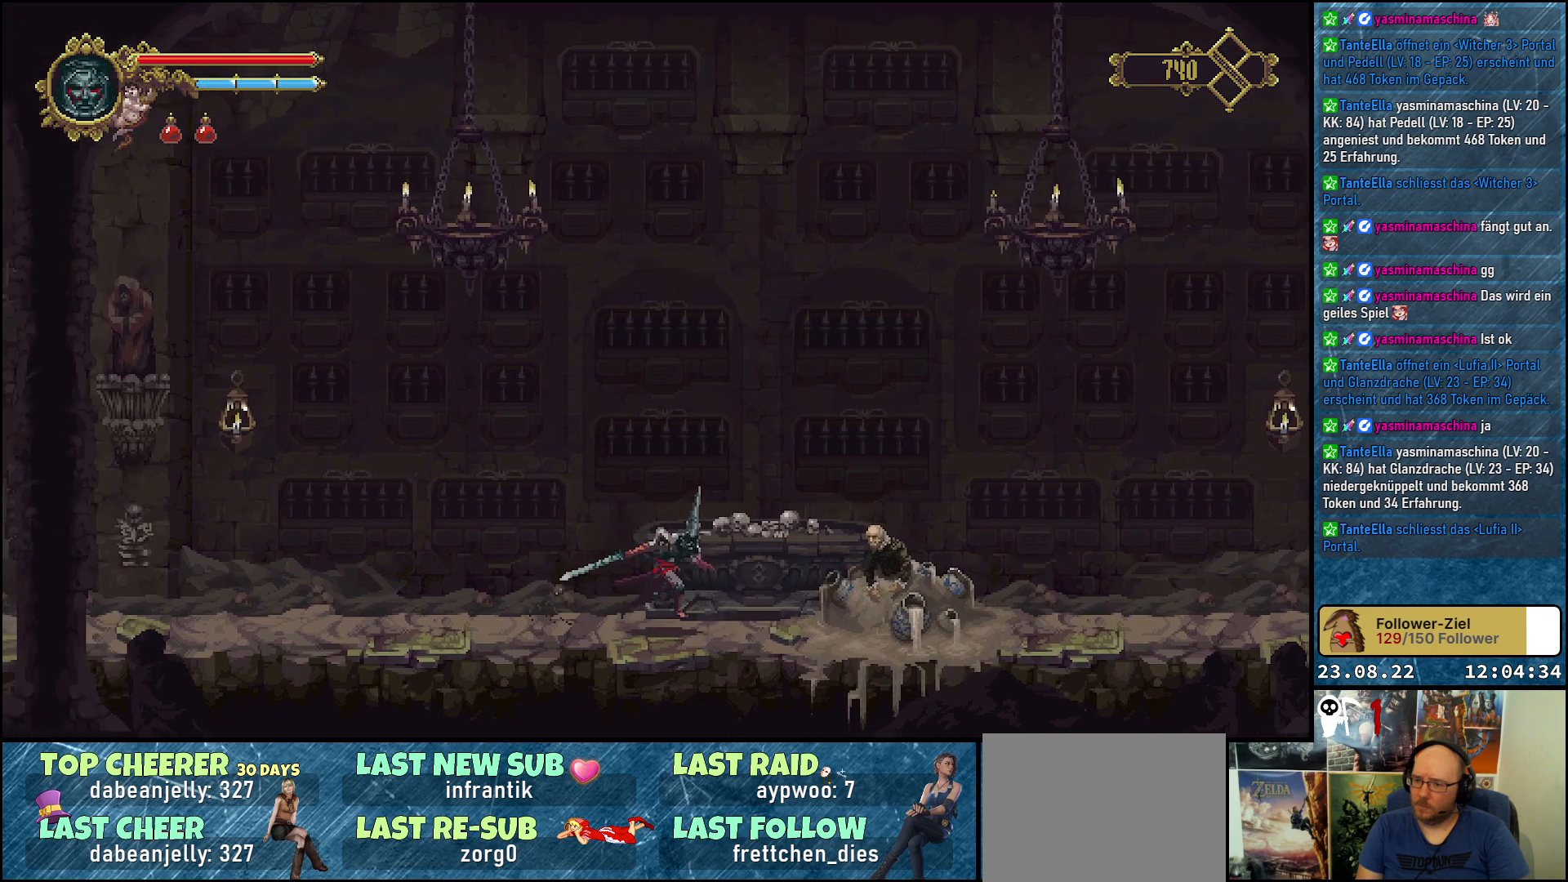
{"buttons": [], "left_stick": "center", "right_stick": "center", "events": [[350, "DPAD_RIGHT", "up"]]}
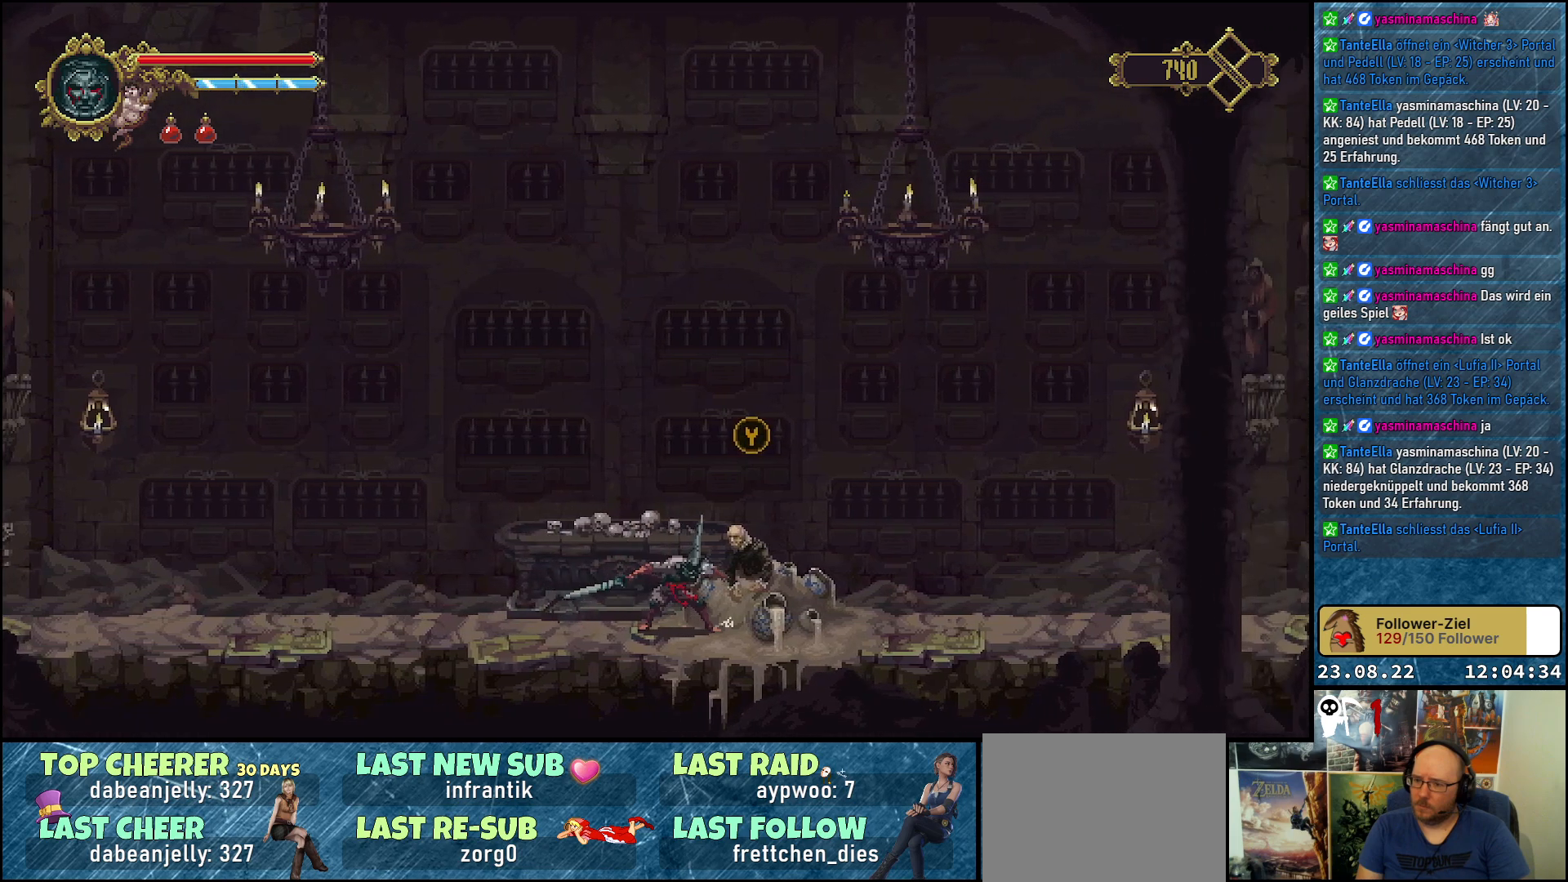
{"buttons": [], "left_stick": "center", "right_stick": "center", "events": [[100, "Y", "down"], [250, "Y", "up"]]}